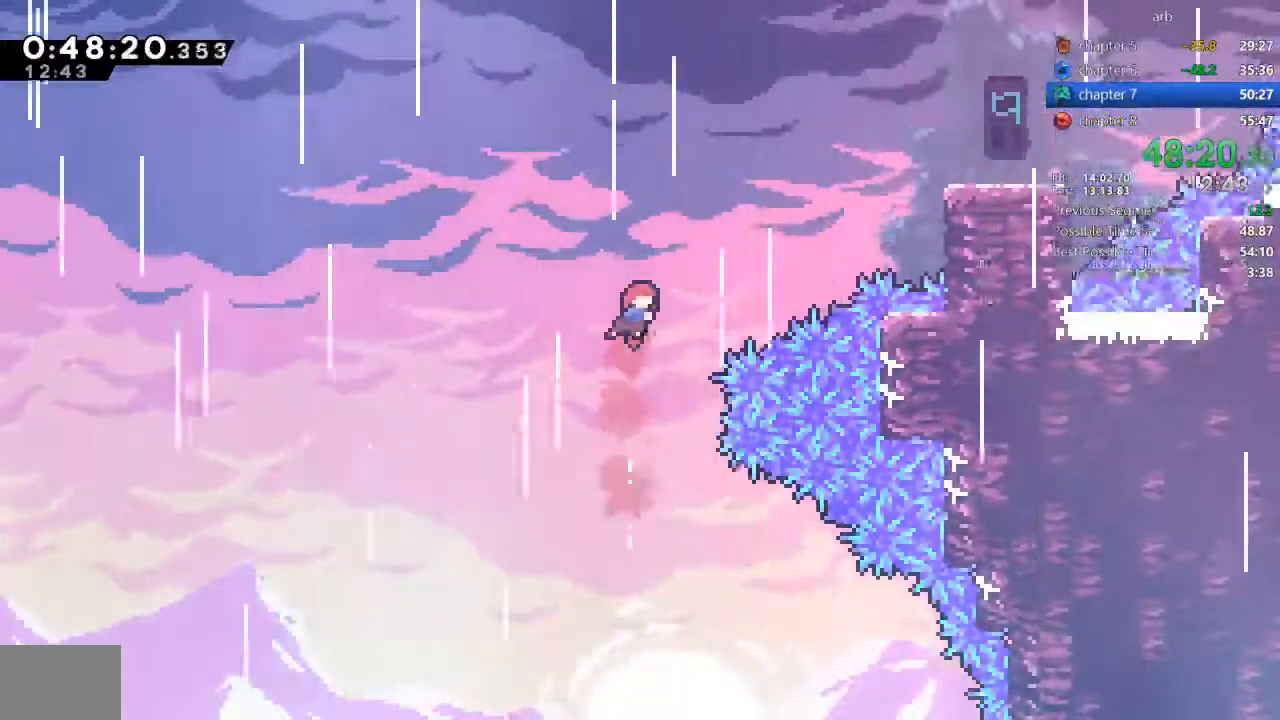
Gameplay with a controller (PlayStation layout); each line is a JSON object with the inputs held at the frame after it (dt_ms = milliseconds from this image to that frame). "events" lists button and stick changes between this image and that frame as [ms after this image, input, new state], when the widget could be followed in between. Not read: DPAD_RIGHT L3 R3.
{"dt_ms": 500, "buttons": [], "events": [[250, "SQUARE", "down"], [383, "DPAD_UP", "up"], [483, "SQUARE", "up"]]}
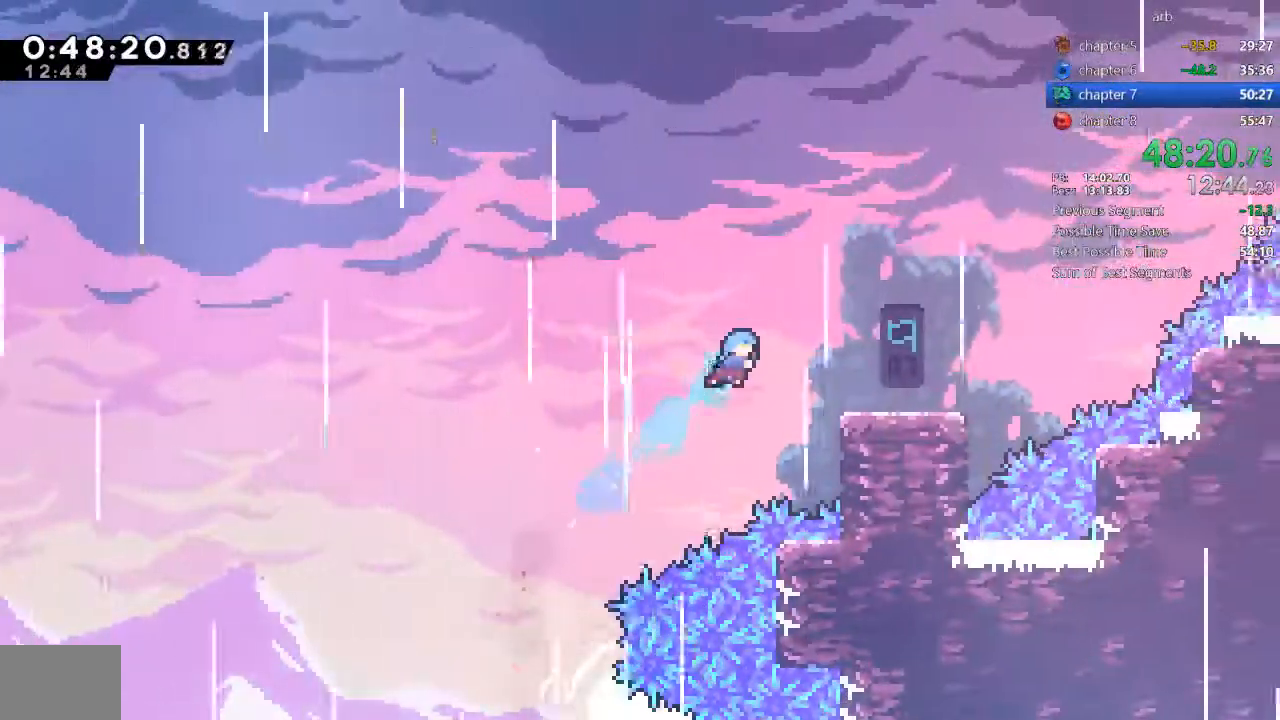
{"dt_ms": 1000, "buttons": ["SQUARE", "DPAD_UP"]}
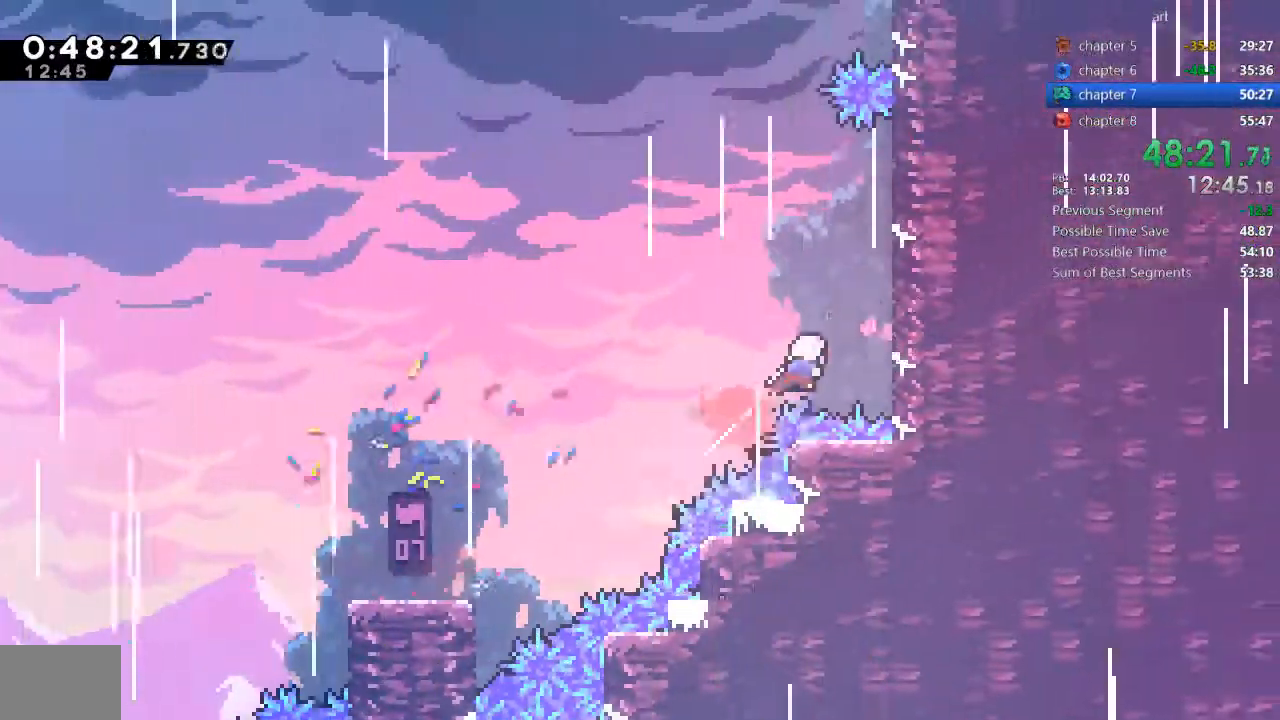
{"dt_ms": 1000, "buttons": []}
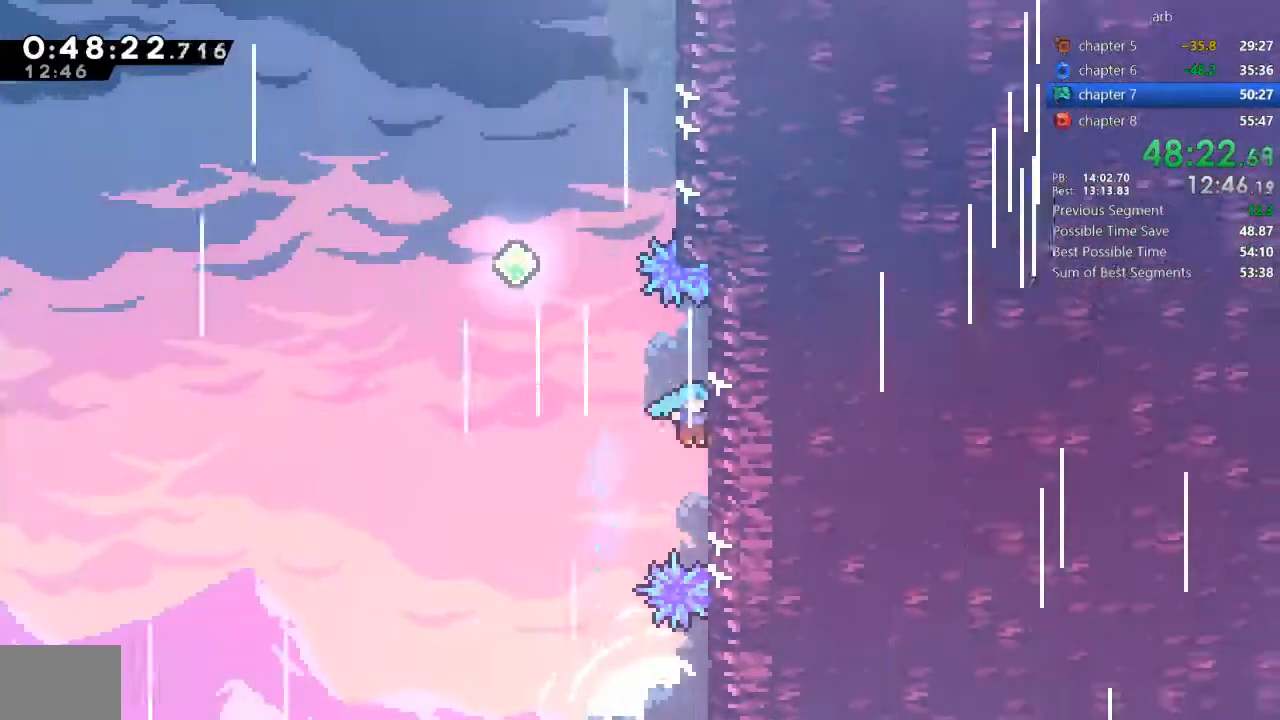
{"dt_ms": 500, "buttons": ["SQUARE", "DPAD_UP"]}
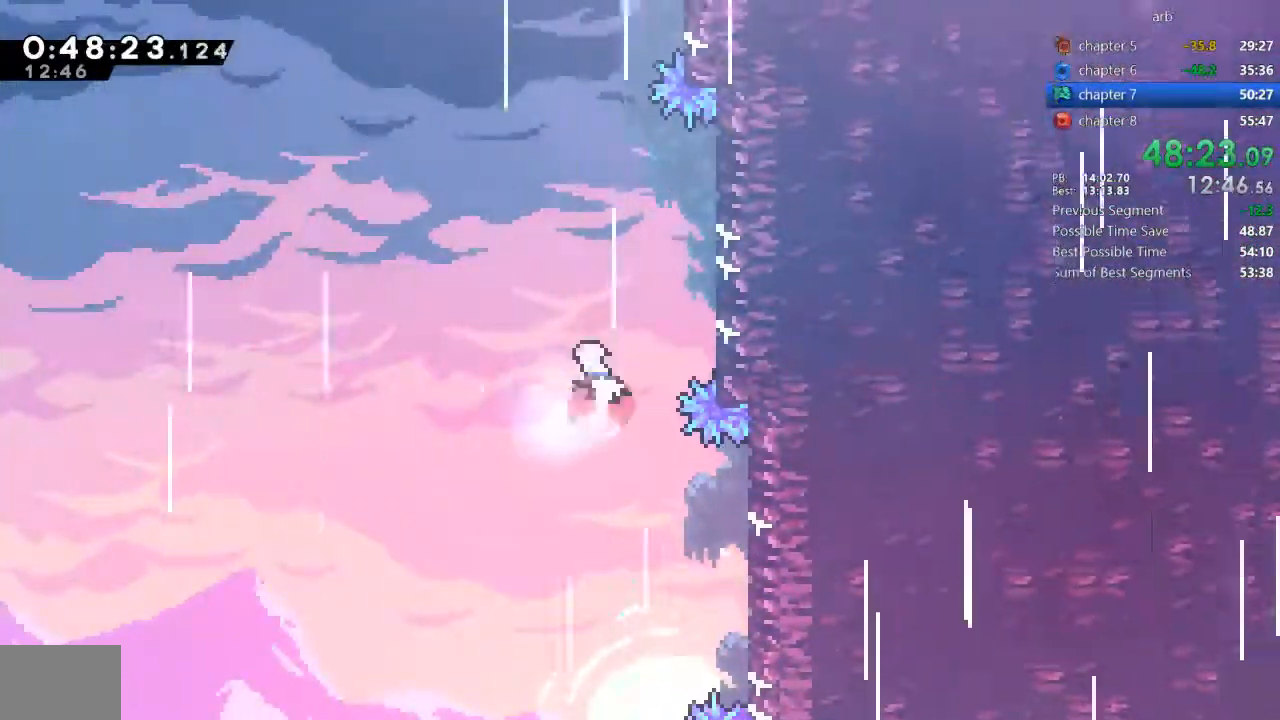
{"dt_ms": 500, "buttons": ["SQUARE", "DPAD_UP"], "events": [[133, "SQUARE", "up"], [317, "SQUARE", "down"]]}
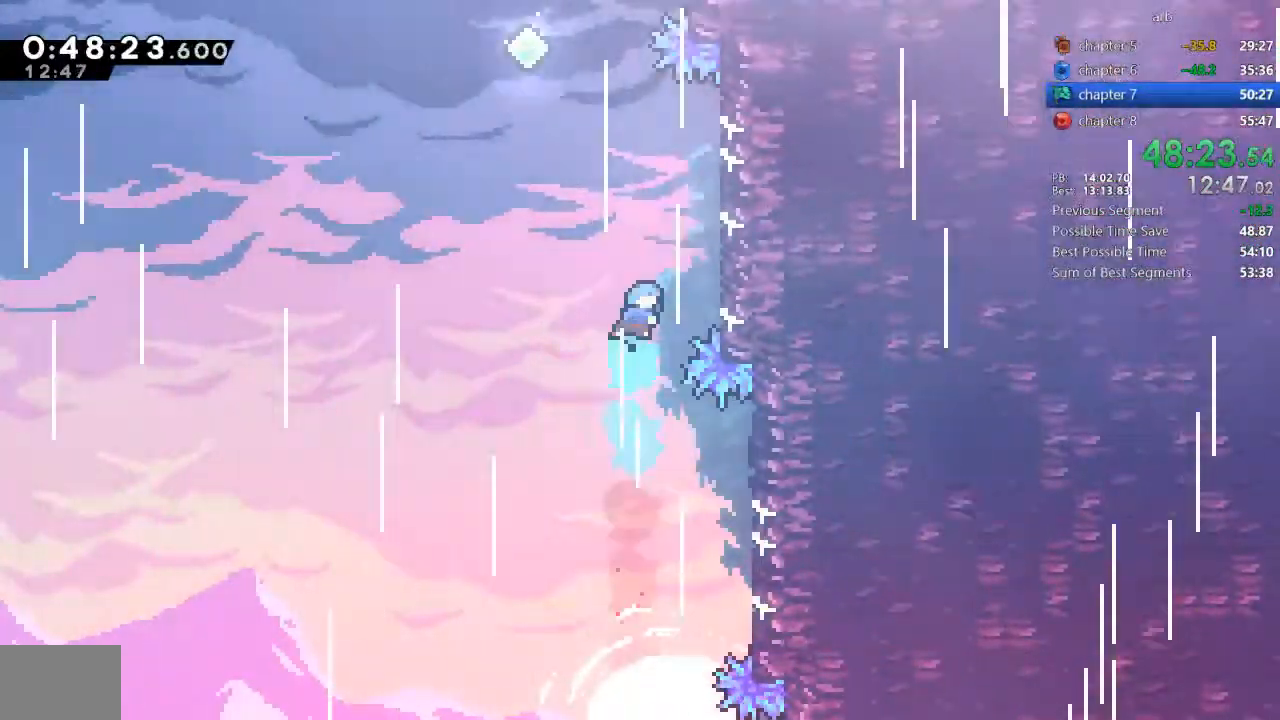
{"dt_ms": 1000, "buttons": ["DPAD_UP"]}
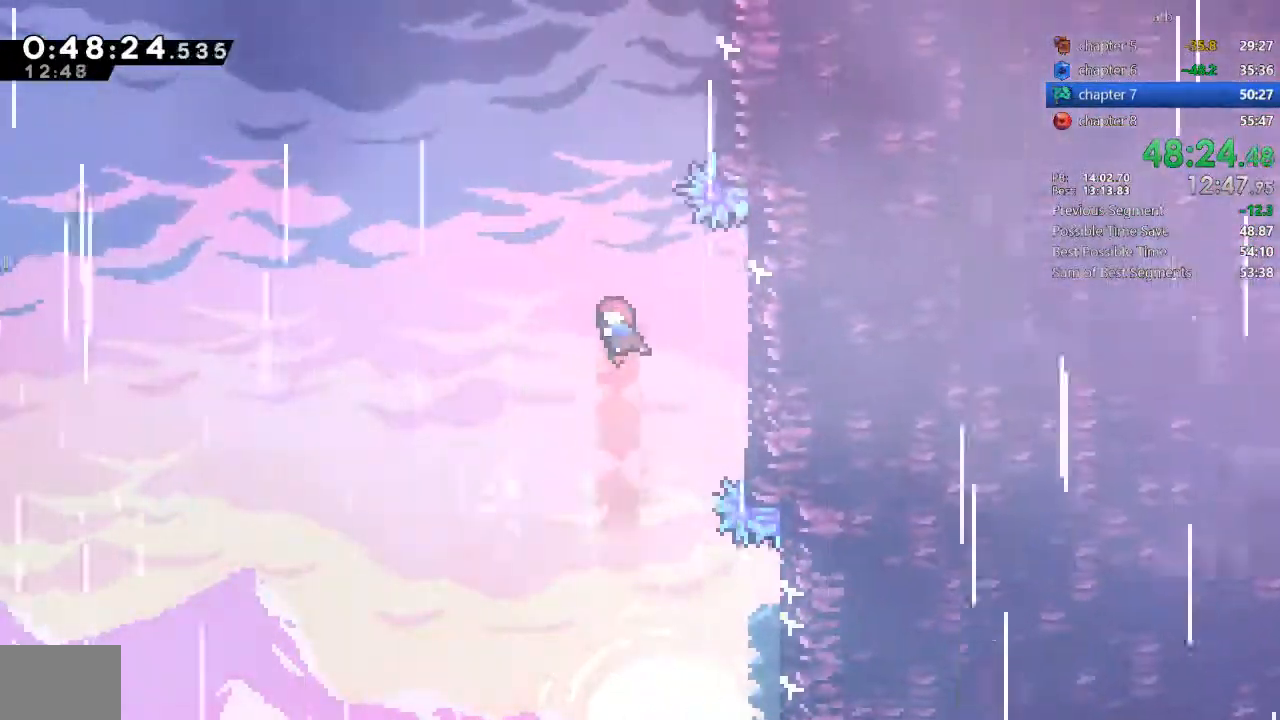
{"dt_ms": 500, "buttons": [], "events": [[117, "SQUARE", "down"], [333, "DPAD_UP", "up"], [400, "SQUARE", "up"]]}